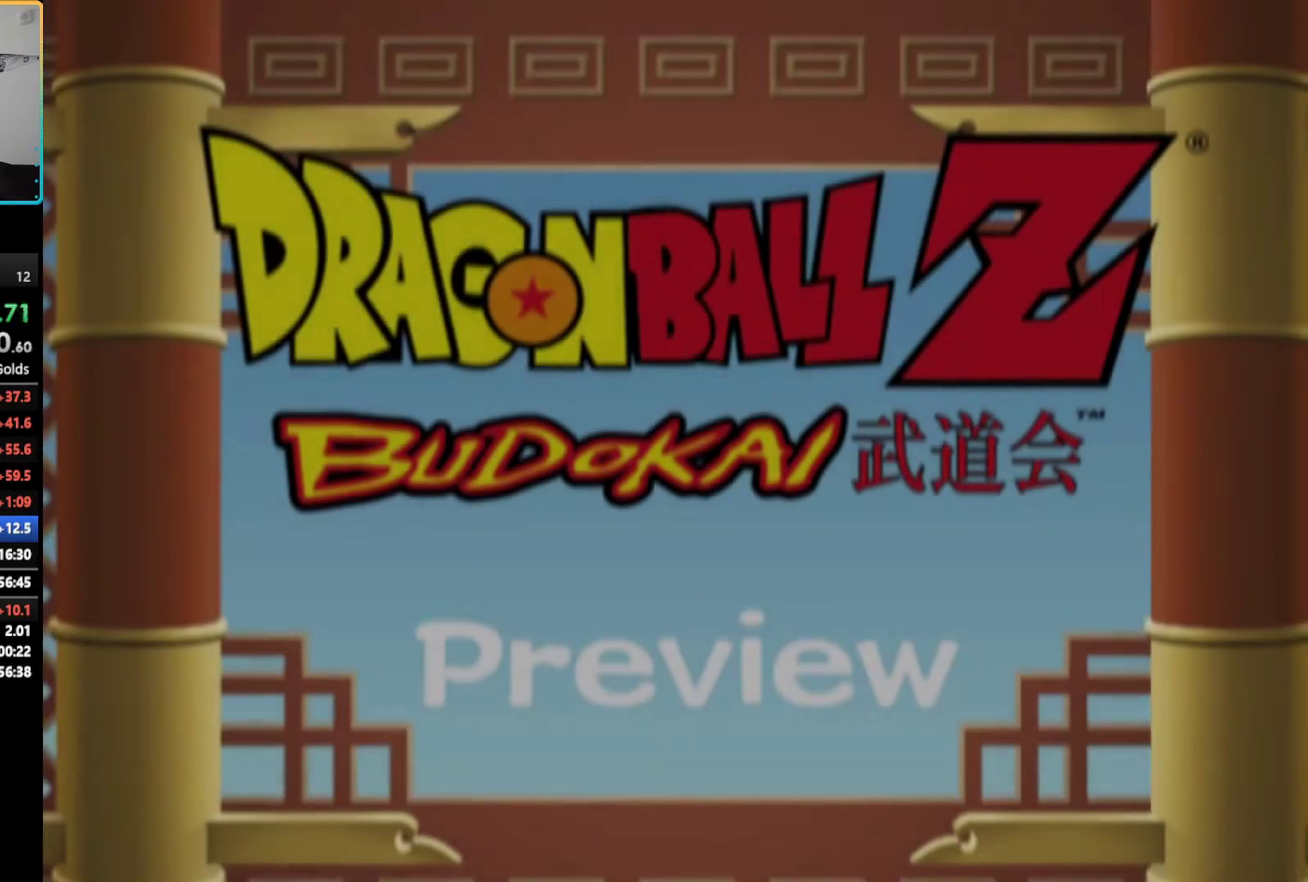
Gameplay with a controller (PlayStation layout); each line is a JSON object with the inputs held at the frame after it. "events" lists button and stick changes between this image and that frame as [ms after this image, input, new state], when the widget could be followed in between. Not read: L3 R3.
{"buttons": ["START"], "left_stick": "center", "right_stick": "center", "events": [[50, "START", "up"], [133, "START", "down"], [217, "START", "up"], [300, "START", "down"], [383, "START", "up"], [467, "START", "down"]]}
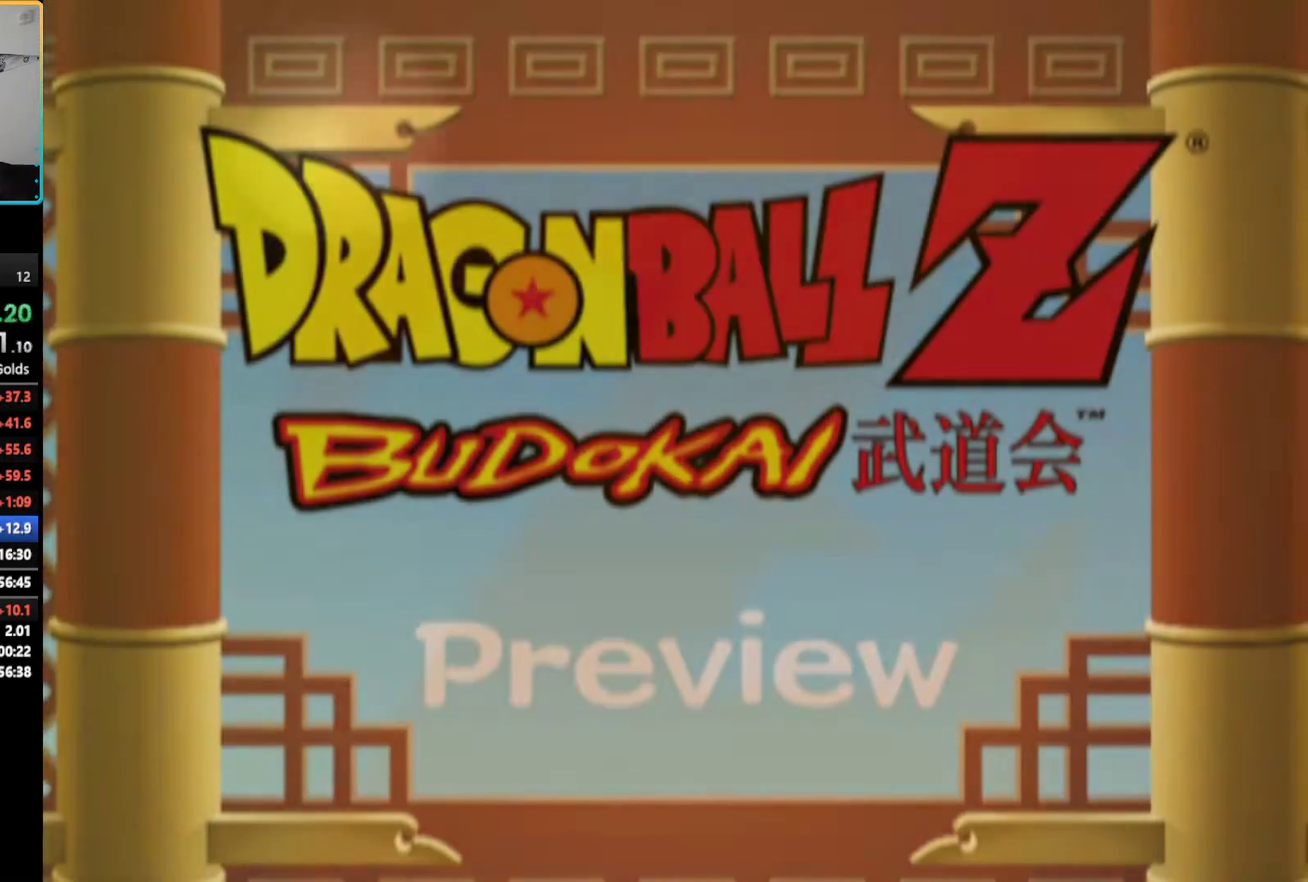
{"buttons": [], "left_stick": "center", "right_stick": "center", "events": [[33, "START", "up"], [117, "START", "down"], [183, "START", "up"], [250, "START", "down"], [350, "START", "up"], [400, "START", "down"], [500, "START", "up"]]}
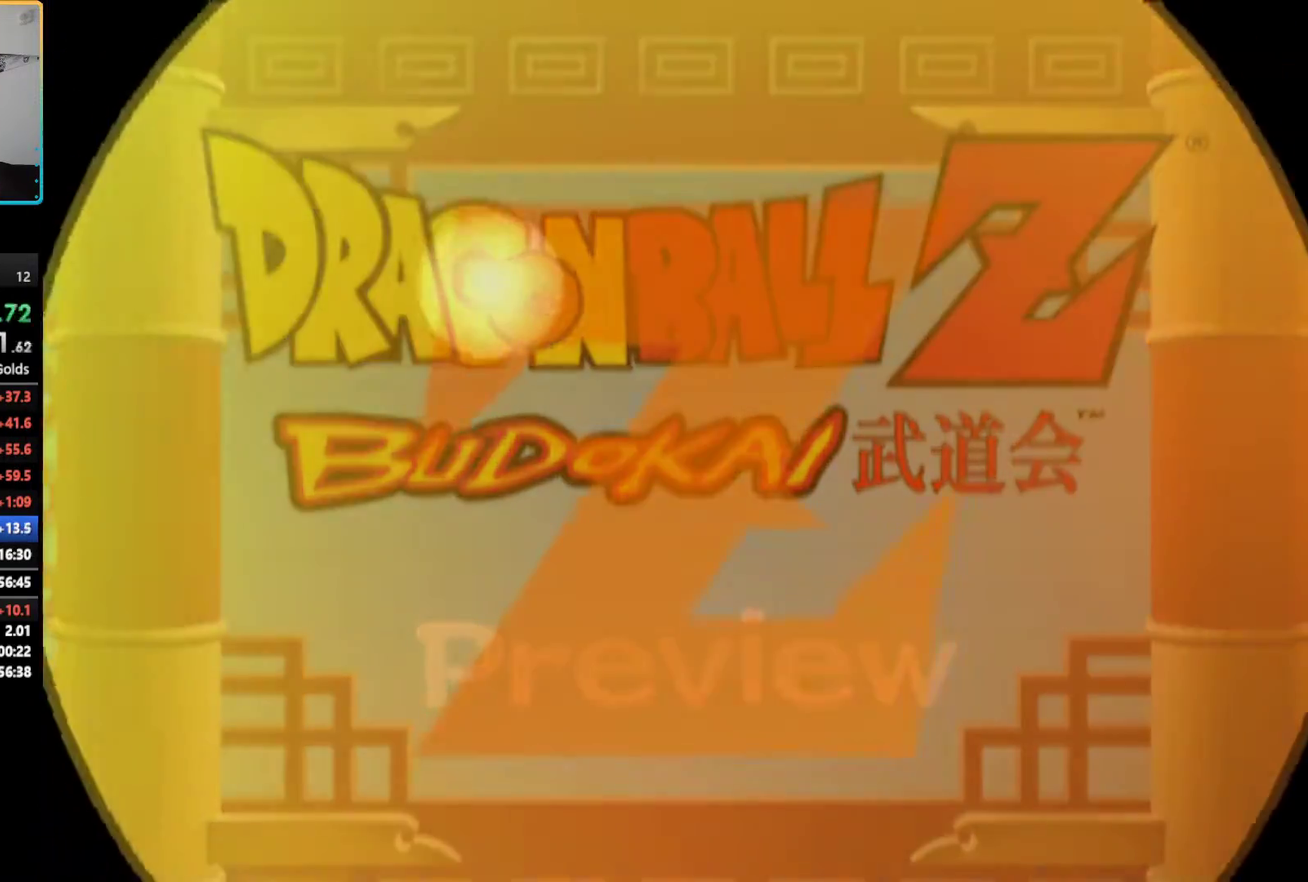
{"buttons": [], "left_stick": "center", "right_stick": "center", "events": []}
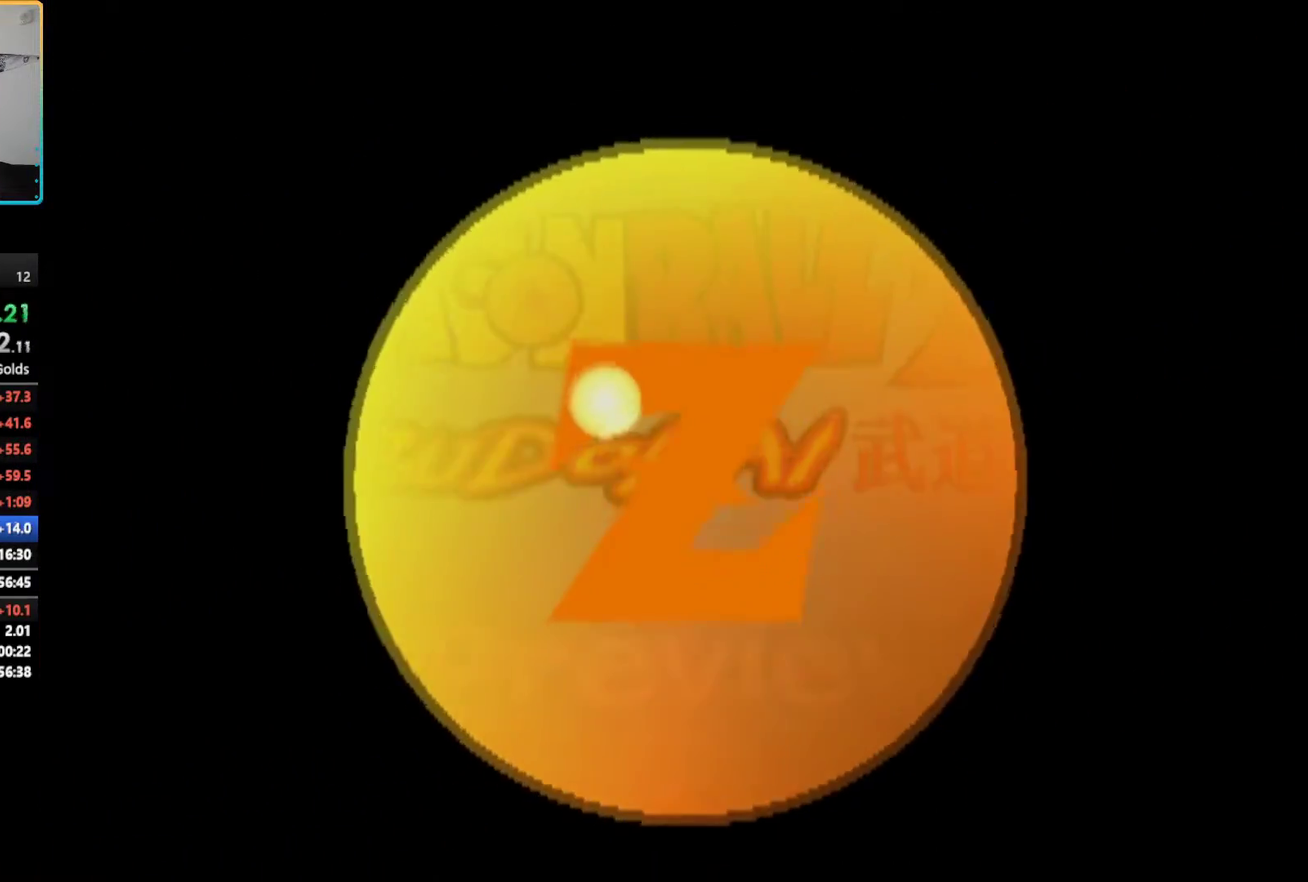
{"buttons": [], "left_stick": "center", "right_stick": "center", "events": [[200, "CROSS", "down"], [250, "CROSS", "up"], [300, "CROSS", "down"], [350, "CROSS", "up"], [417, "CROSS", "down"], [483, "CROSS", "up"]]}
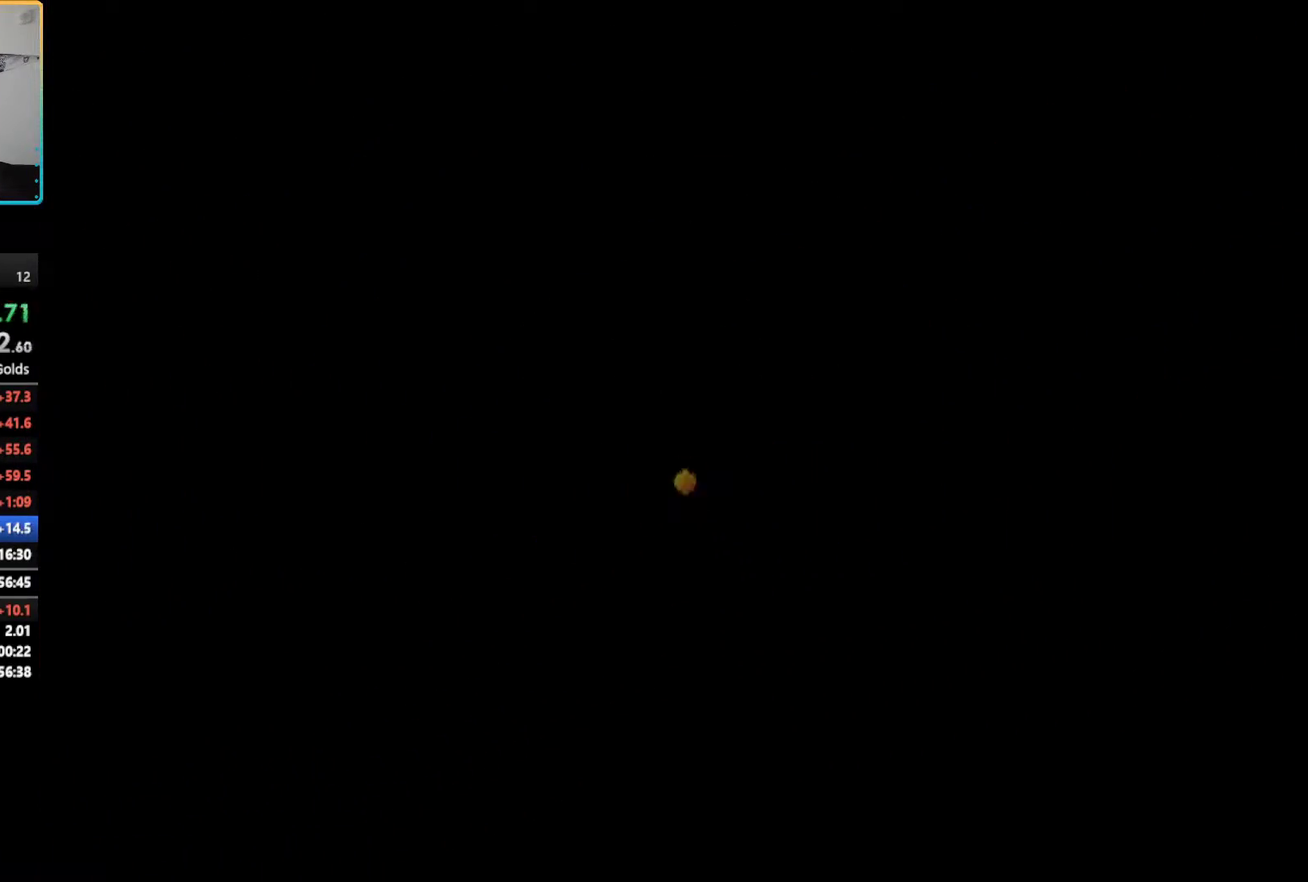
{"buttons": ["CROSS"], "left_stick": "center", "right_stick": "center"}
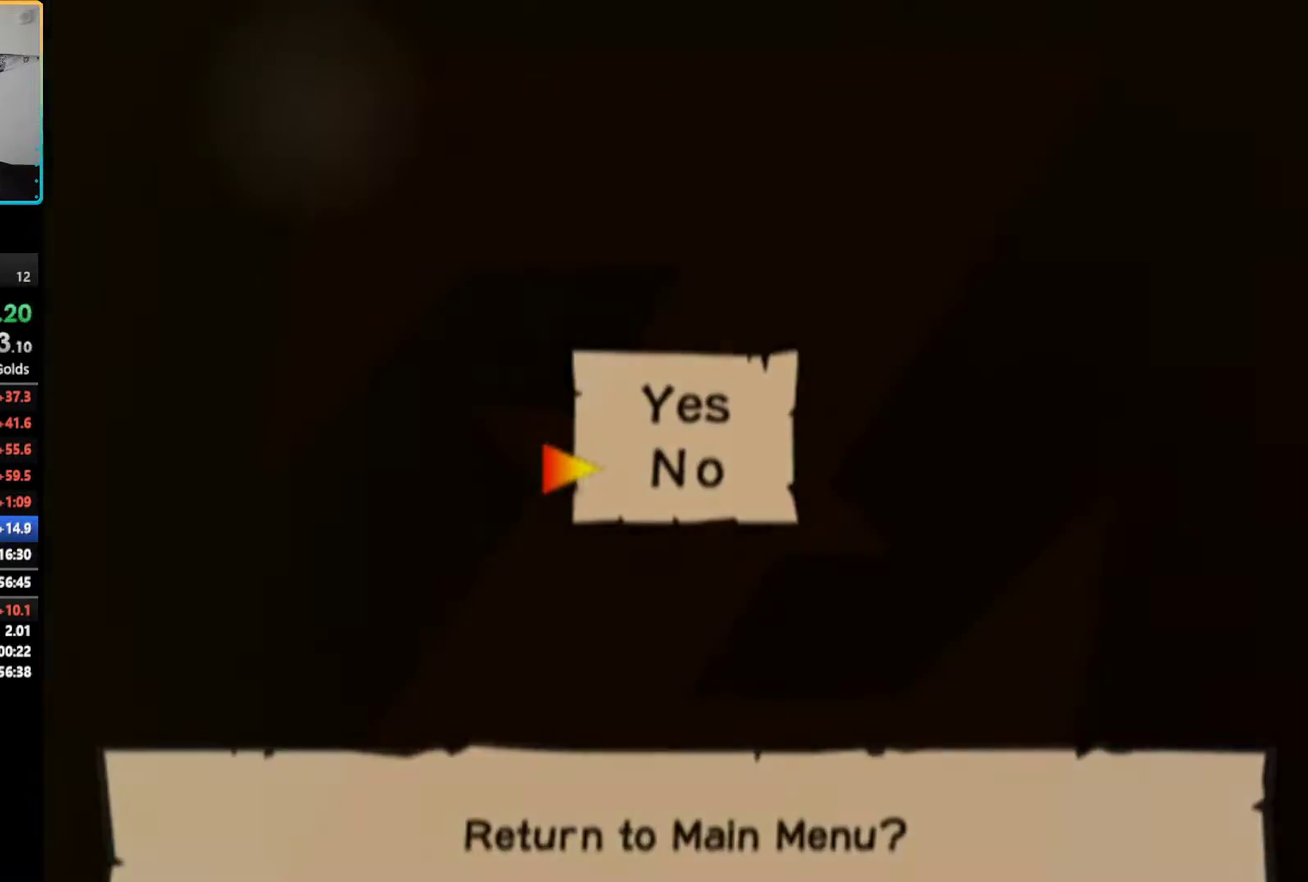
{"buttons": ["CROSS"], "left_stick": "center", "right_stick": "center"}
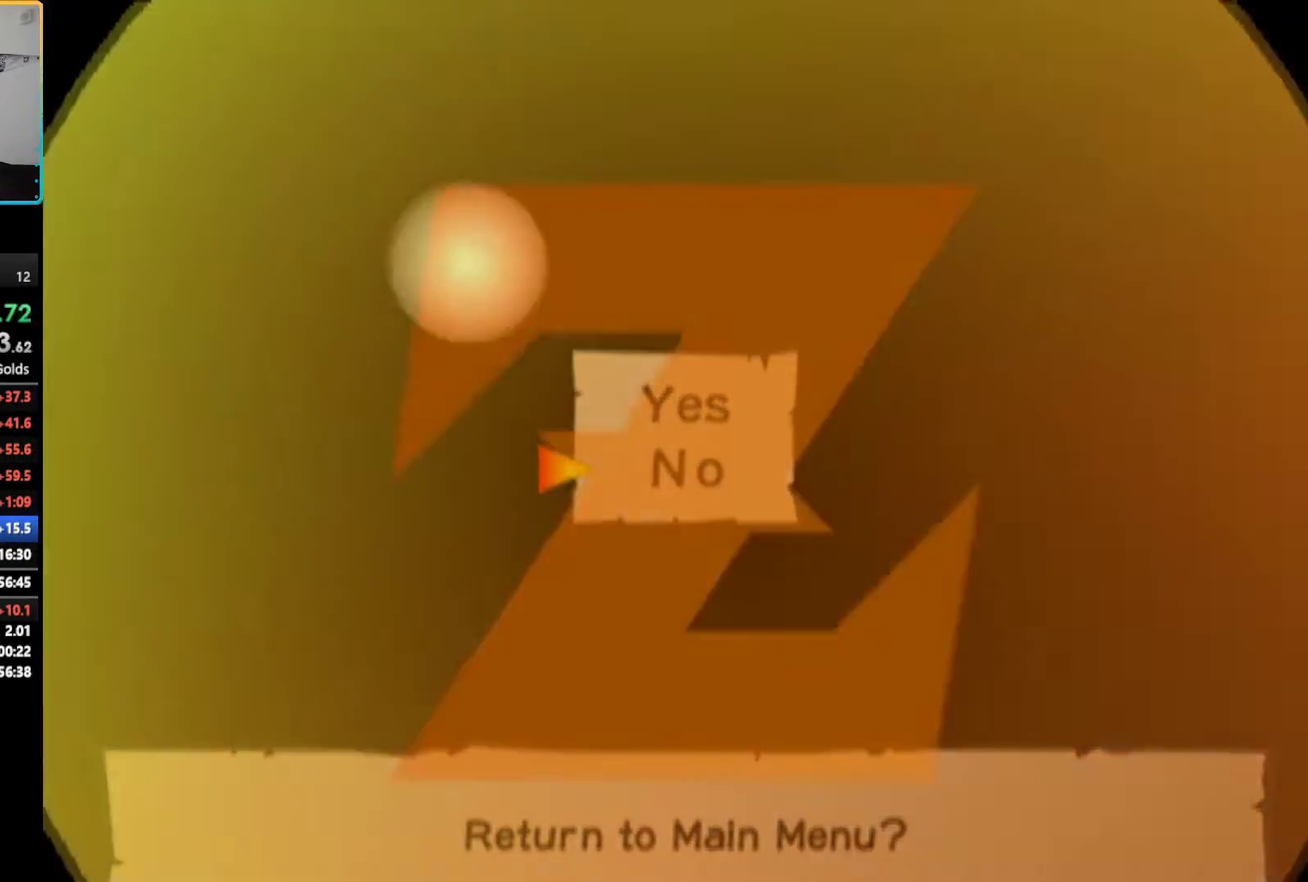
{"buttons": [], "left_stick": "center", "right_stick": "center", "events": [[133, "CROSS", "up"]]}
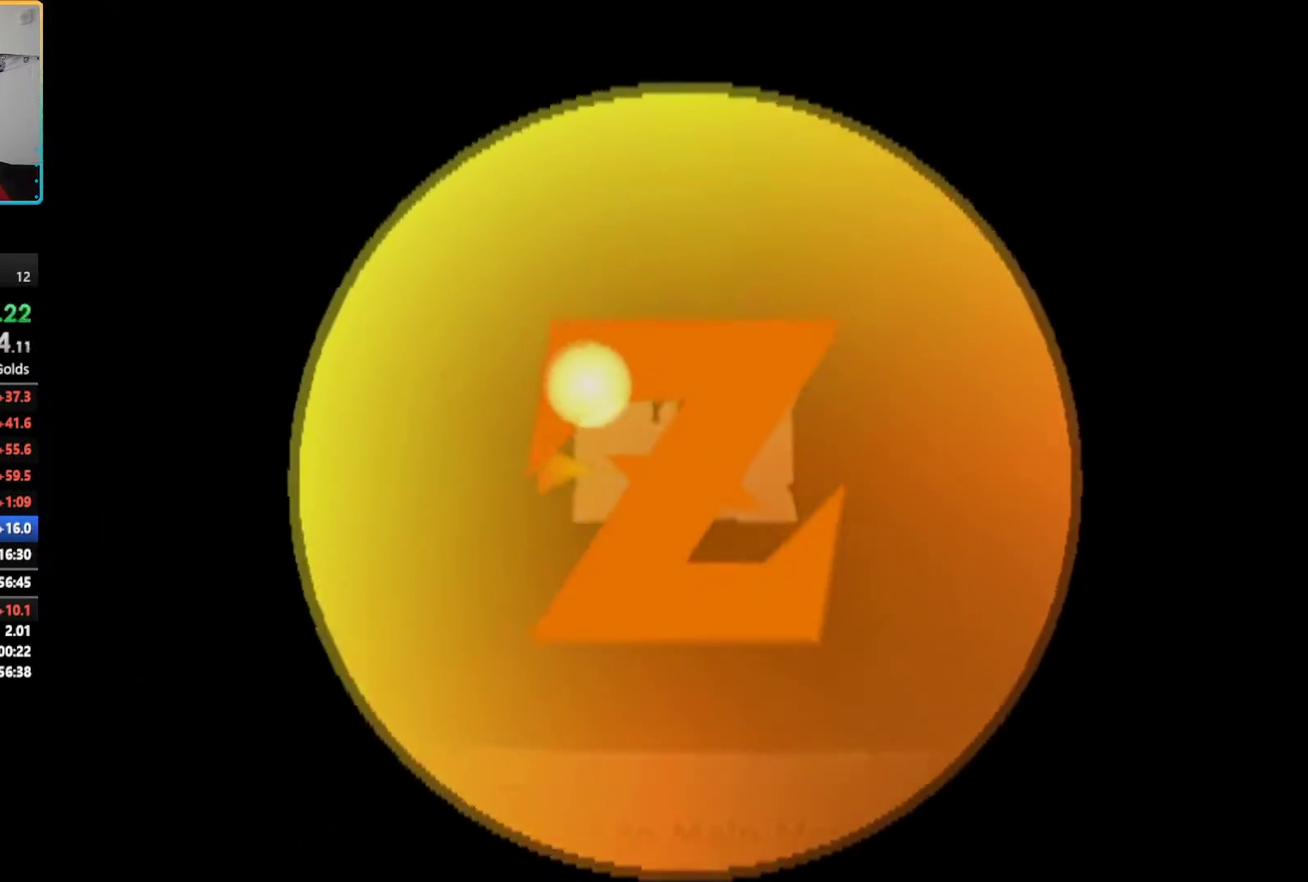
{"buttons": [], "left_stick": "center", "right_stick": "center", "events": []}
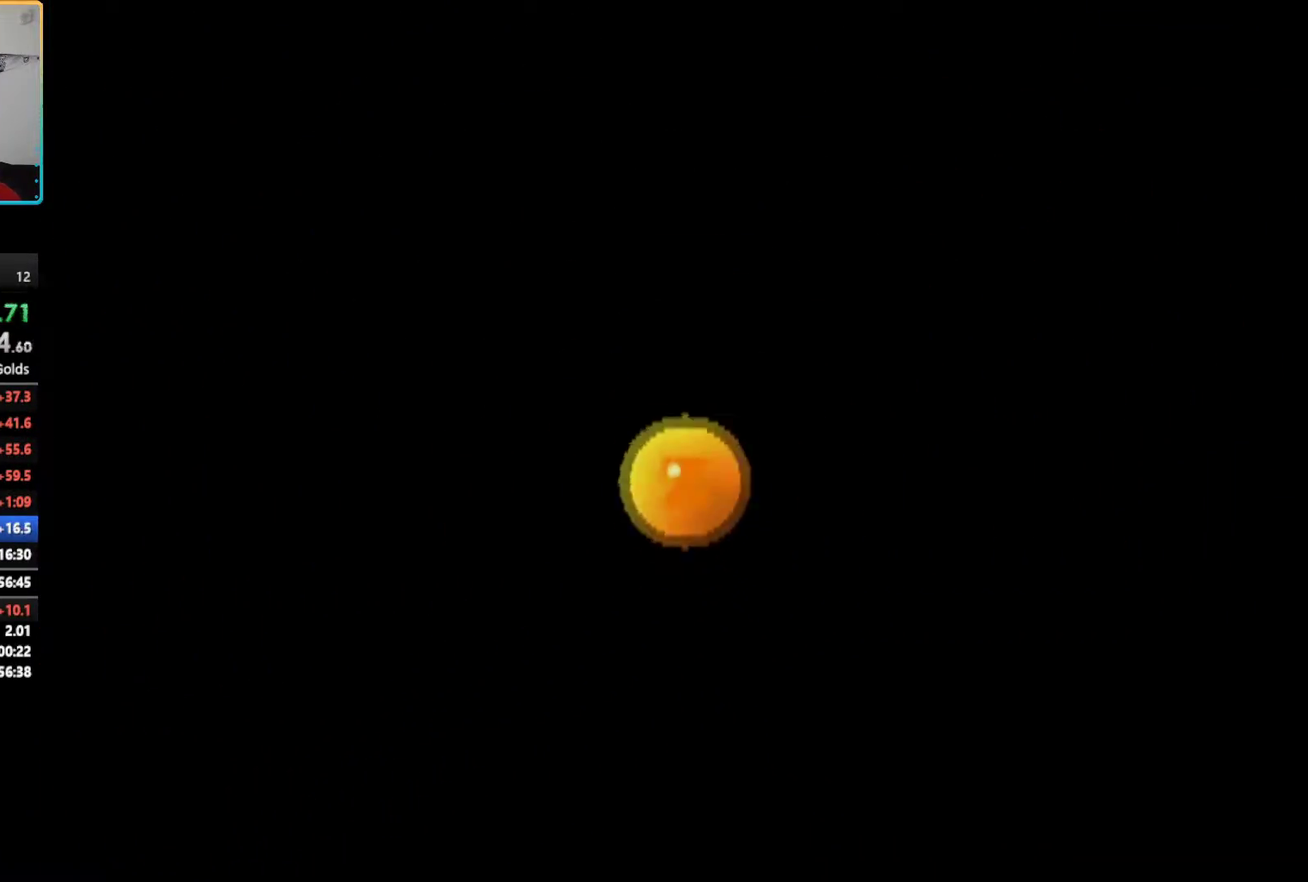
{"buttons": [], "left_stick": "center", "right_stick": "center", "events": []}
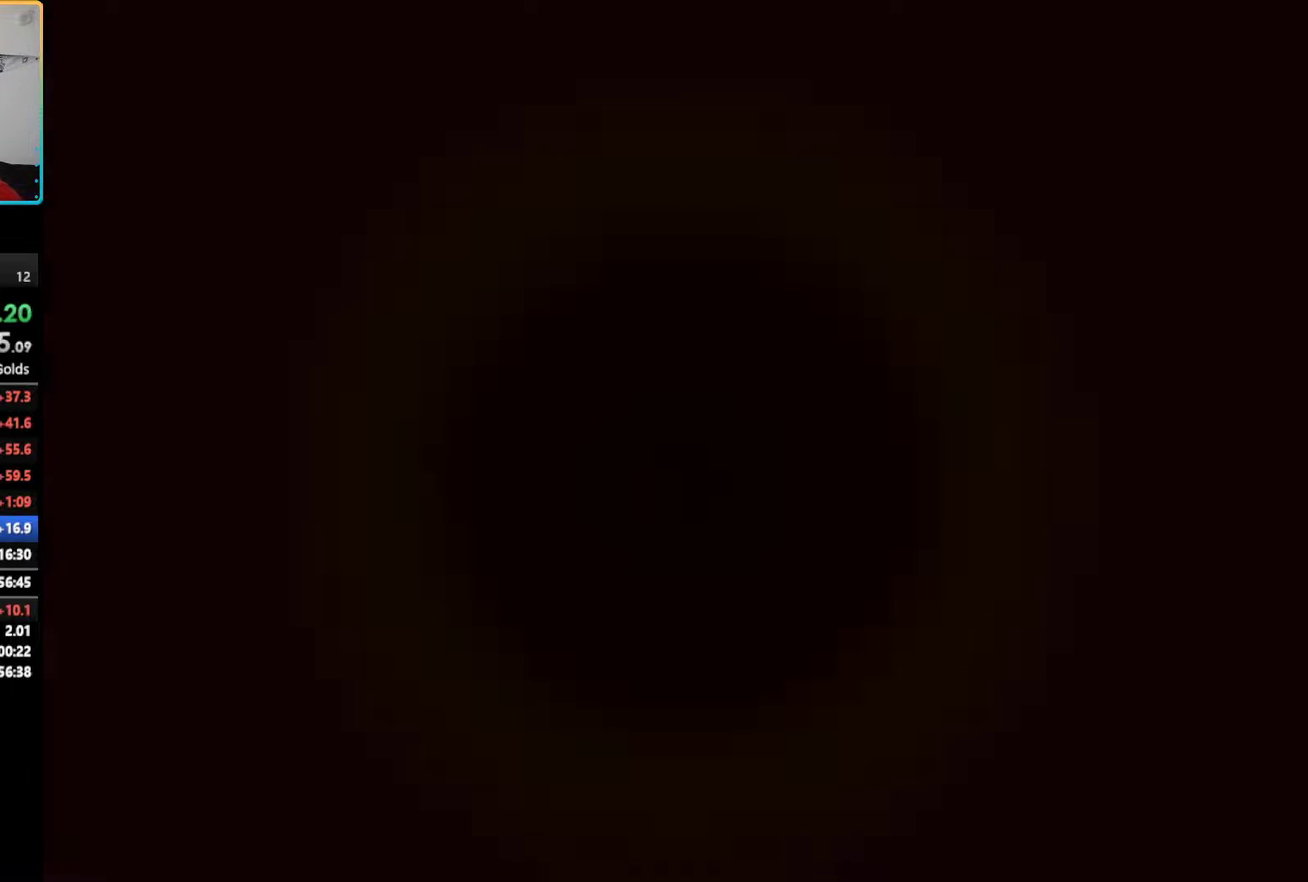
{"buttons": [], "left_stick": "center", "right_stick": "center", "events": []}
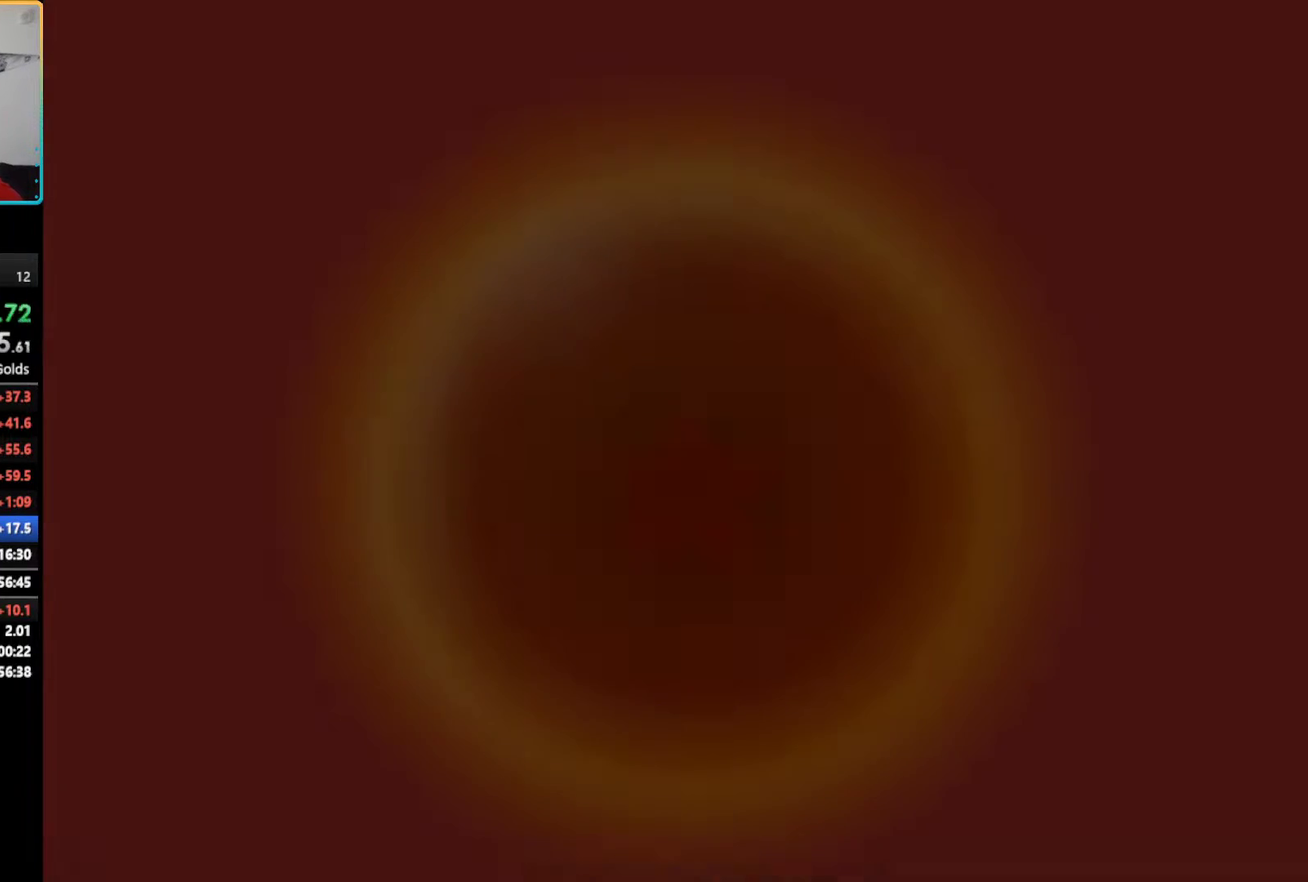
{"buttons": [], "left_stick": "center", "right_stick": "center", "events": []}
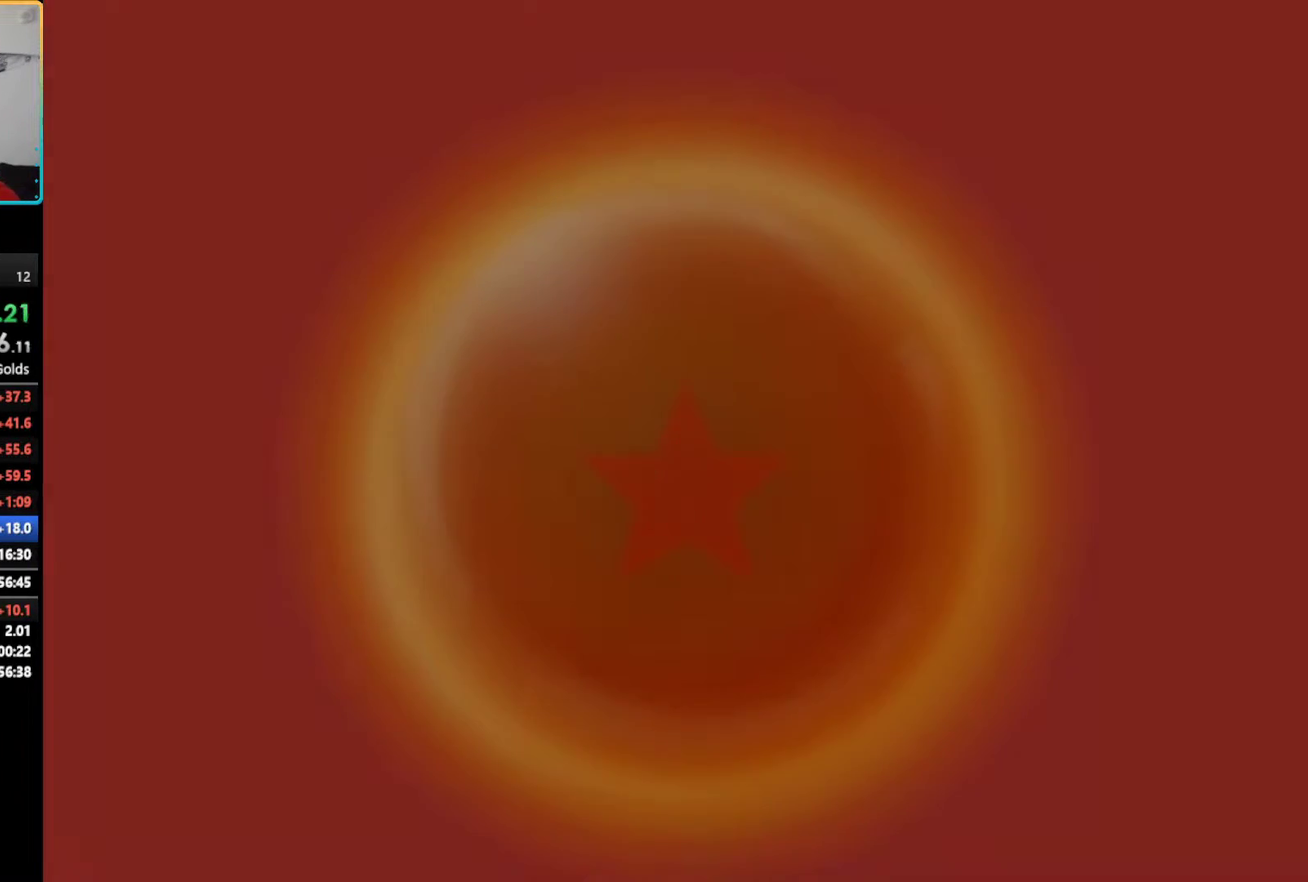
{"buttons": ["START"], "left_stick": "center", "right_stick": "center", "events": [[50, "TRIANGLE", "down"], [100, "TRIANGLE", "up"], [183, "START", "down"], [400, "START", "up"], [483, "START", "down"]]}
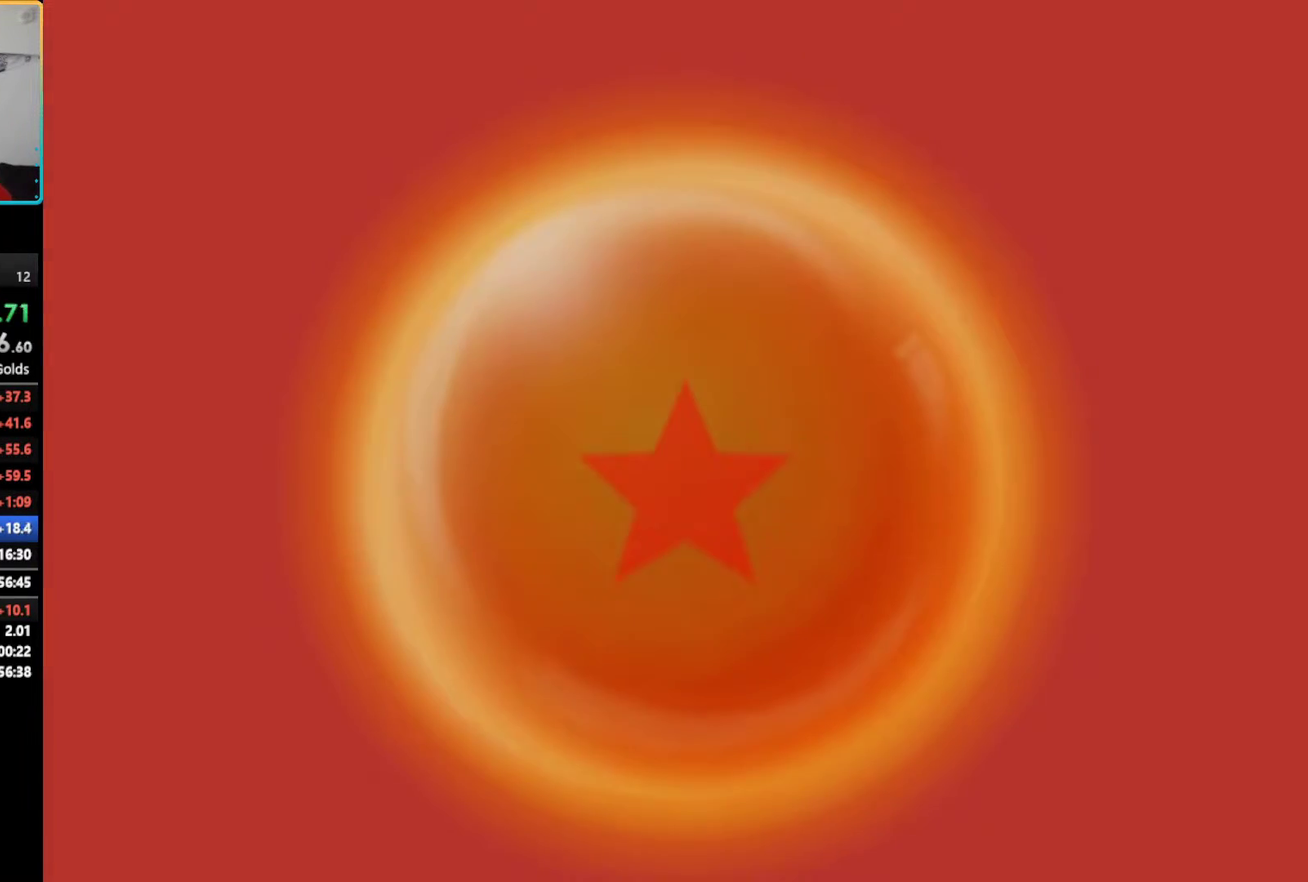
{"buttons": [], "left_stick": "center", "right_stick": "center", "events": [[117, "START", "up"], [367, "START", "down"], [467, "START", "up"]]}
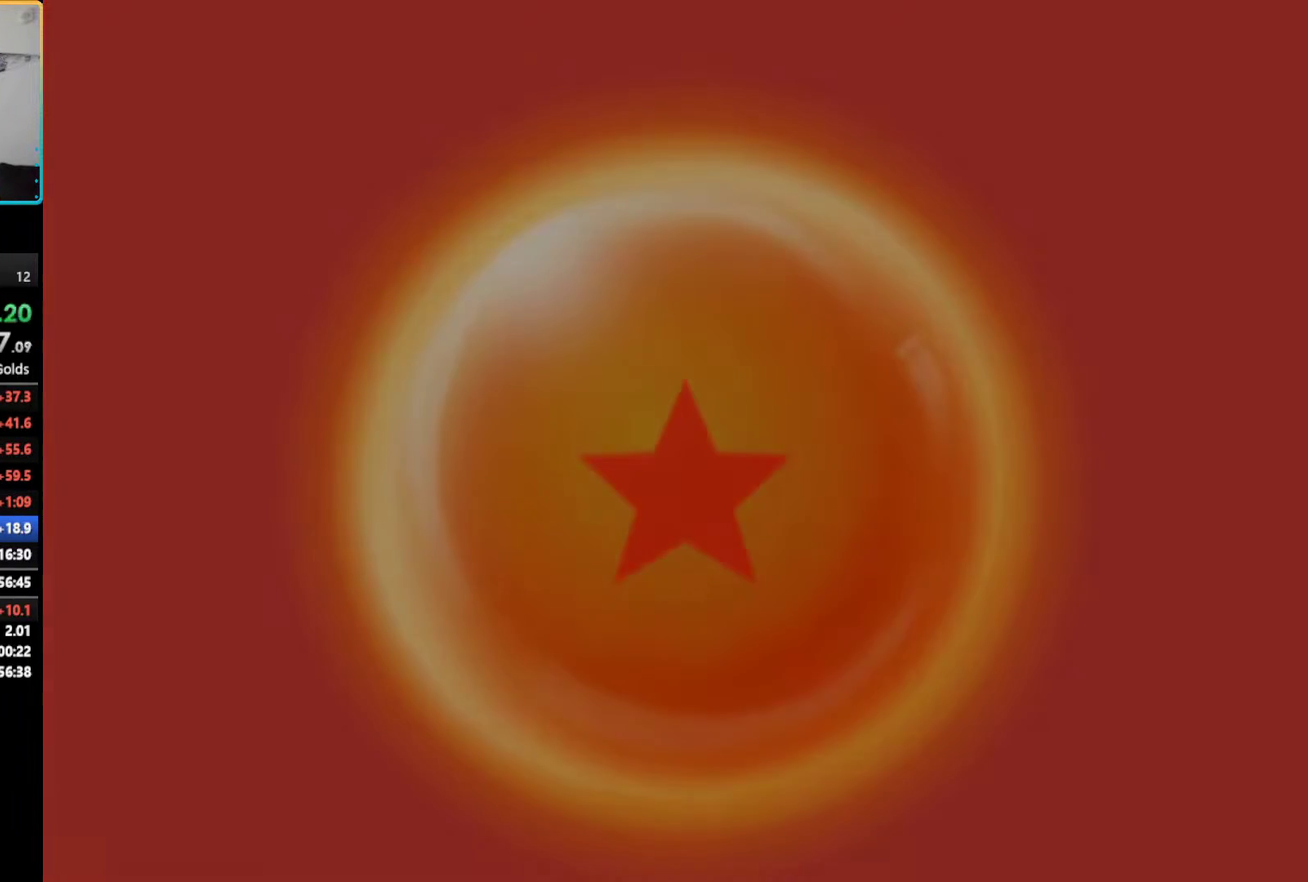
{"buttons": ["START"], "left_stick": "center", "right_stick": "center", "events": [[50, "START", "down"], [150, "START", "up"], [200, "START", "down"], [333, "START", "up"], [433, "START", "down"]]}
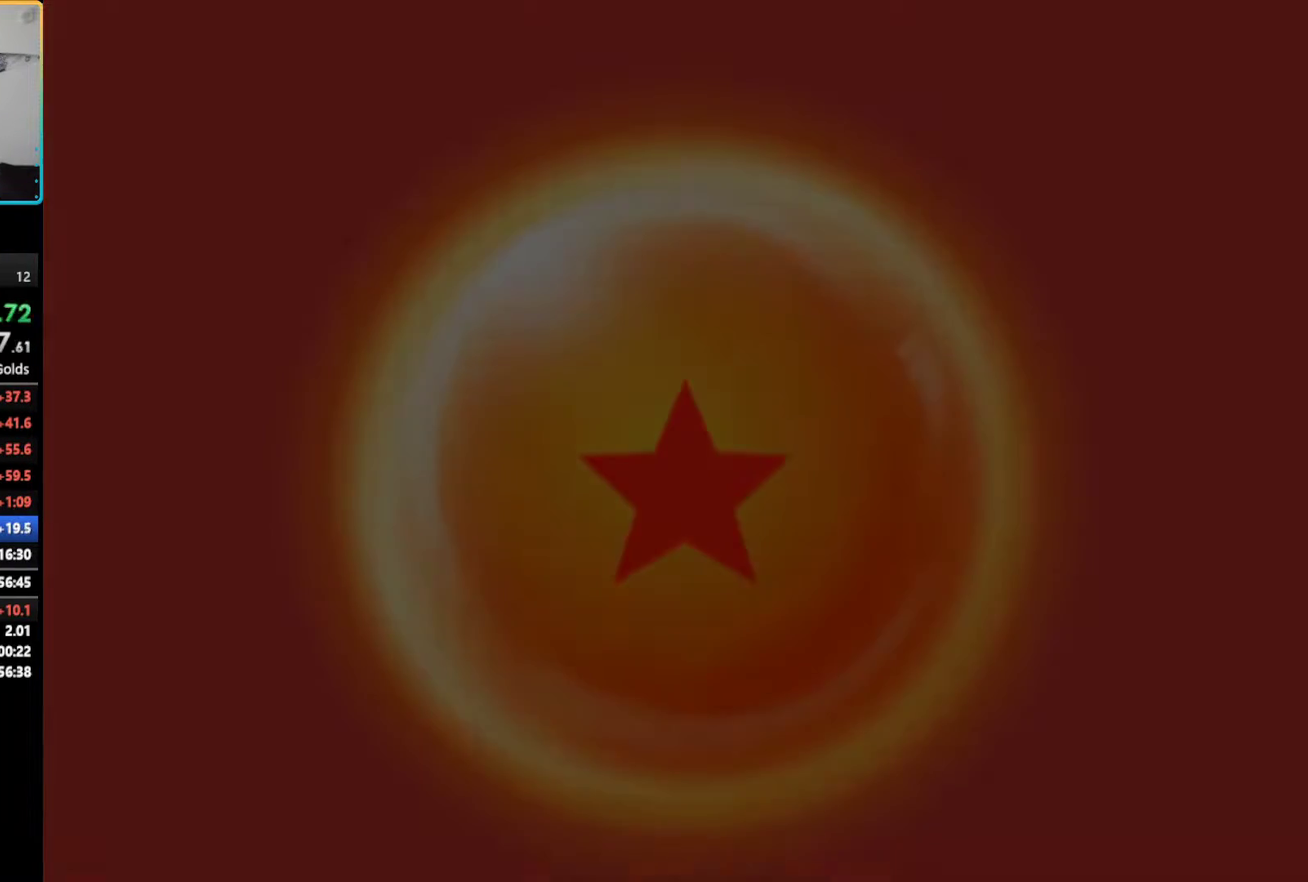
{"buttons": [], "left_stick": "center", "right_stick": "center", "events": [[50, "START", "up"], [200, "START", "down"], [350, "START", "up"], [400, "START", "down"], [500, "START", "up"]]}